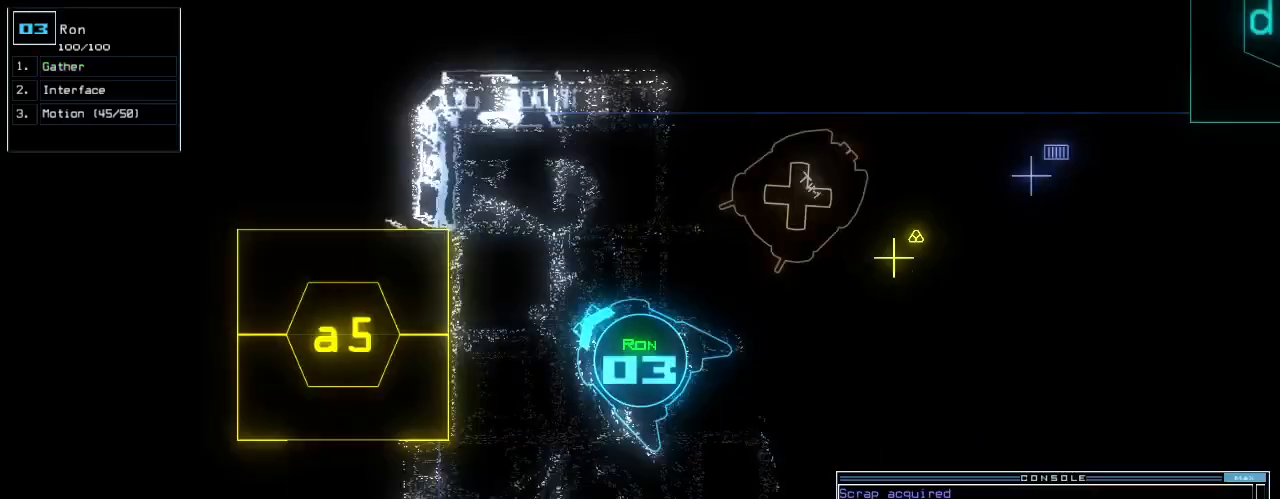
Gameplay with keyboard; each line is a JSON object with the keys held at the frame after it. "events" lists presses ("down") and releases ("up") of ".", "0", "1", "2", "3", "4", "5", "6", "7", "8", "9", "a", "b", "backspace", "c", "caps_lock", "comma", "ctrl_l", "ctrl_r", "d", "down", "e", "equals", "escape", "f", "f5", "g", "h", "i", "j", "k", "l", "left", "m", "minus", "n", "o", "p", "page_down", "page_up", "q", "quote", "r", "return", "right", "s", "semicolon", "shift_l", "shift_r", "space", "t", "tab", "tilde", "u", "up", "v", "w", "x", "y" and "z" between this image and that frame as [ms after this image, input, new state], when the widget could be followed in between. No other keys are recorded. Mouse input is not recorded.
{"keys": ["right", "up"], "events": [[20, "escape", "up"], [40, "right", "down"], [320, "up", "down"]]}
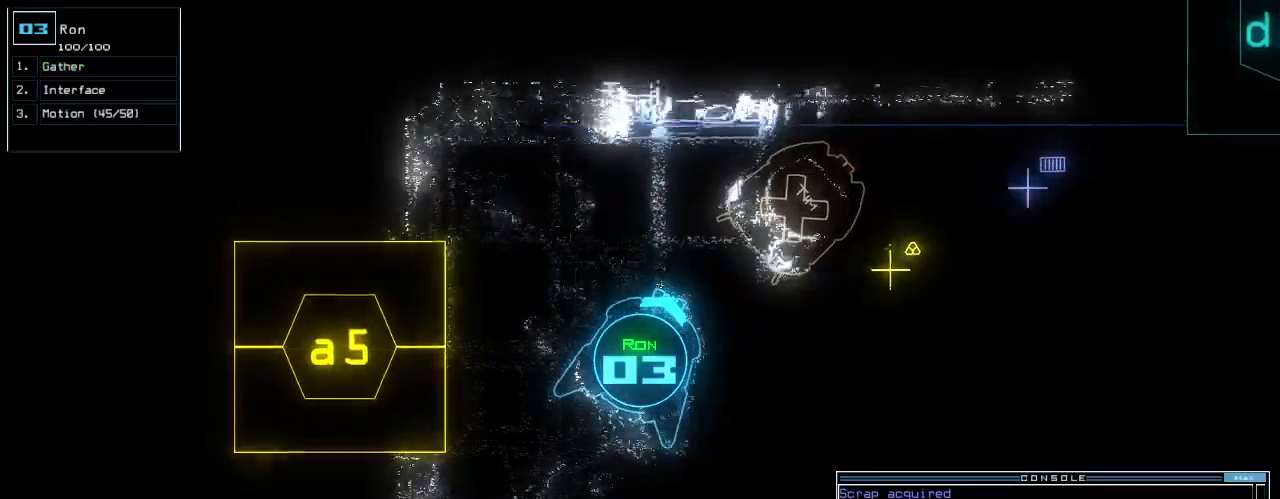
{"keys": ["up"], "events": [[20, "d", "down"], [60, "d", "up"], [140, "d", "down"], [180, "d", "up"], [180, "space", "down"], [220, "a", "down"], [300, "space", "up"], [360, "a", "up"], [360, "right", "up"]]}
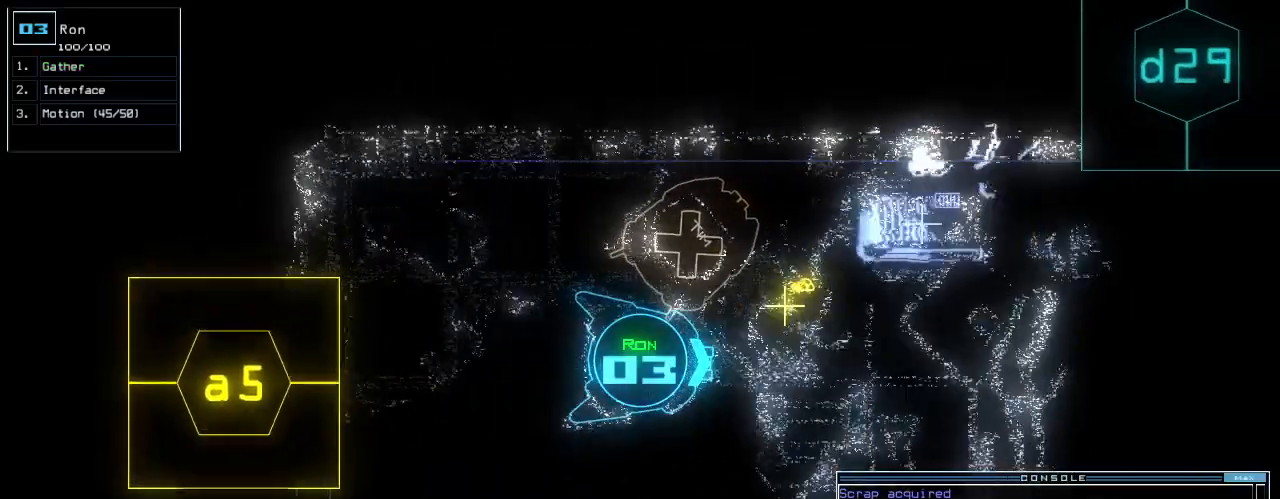
{"keys": ["g", "up"], "events": [[100, "left", "down"], [140, "5", "down"], [240, "5", "up"], [280, "return", "down"], [380, "left", "up"], [400, "return", "up"], [480, "g", "down"]]}
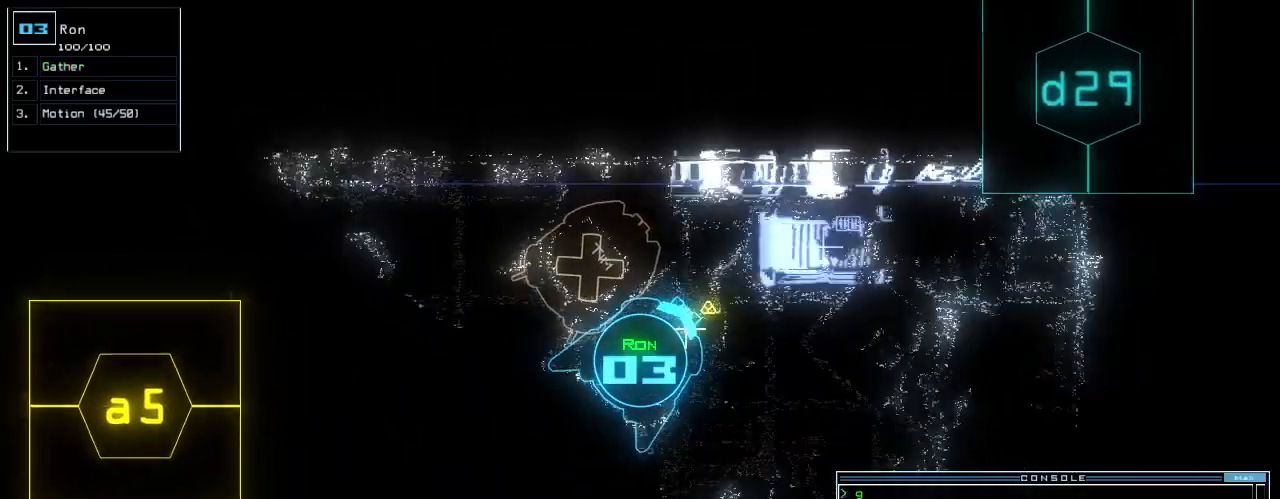
{"keys": ["right", "up"], "events": [[80, "g", "up"], [80, "return", "down"], [140, "return", "up"], [320, "right", "down"]]}
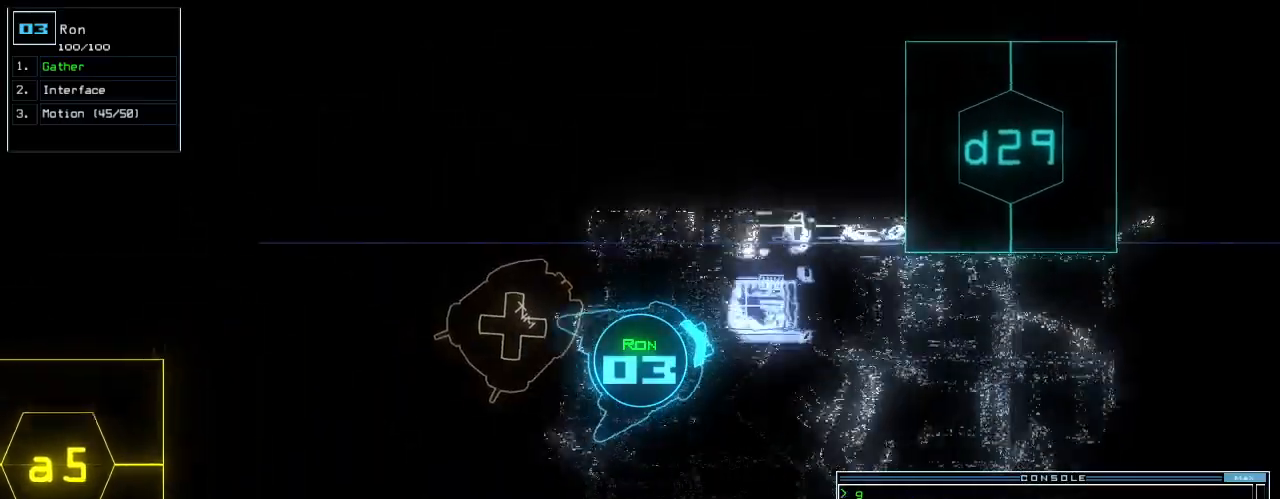
{"keys": ["up"], "events": [[40, "right", "up"], [120, "right", "down"], [380, "right", "up"]]}
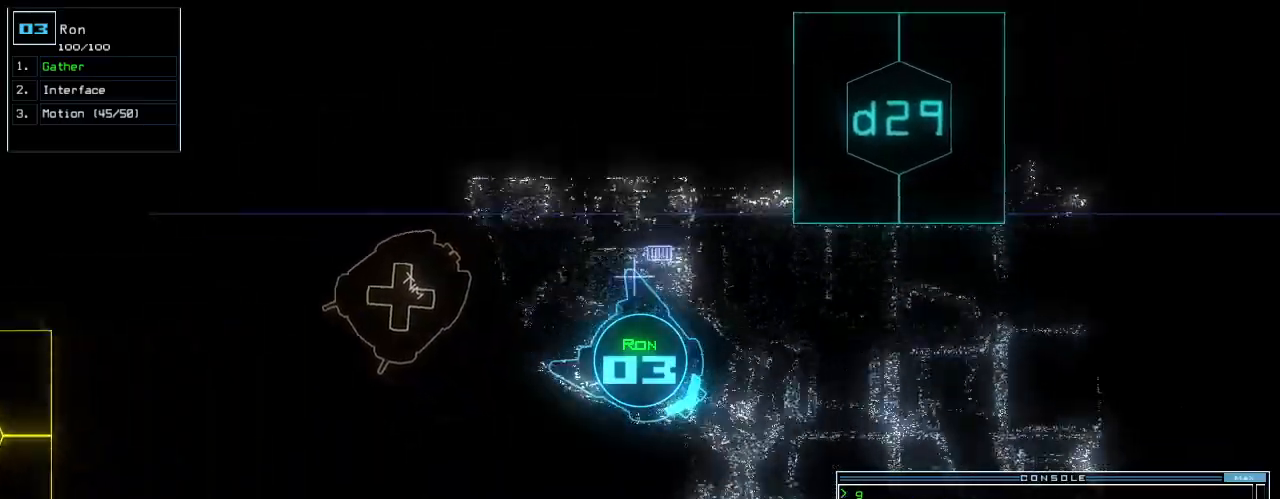
{"keys": ["up"], "events": [[220, "left", "down"], [380, "left", "up"]]}